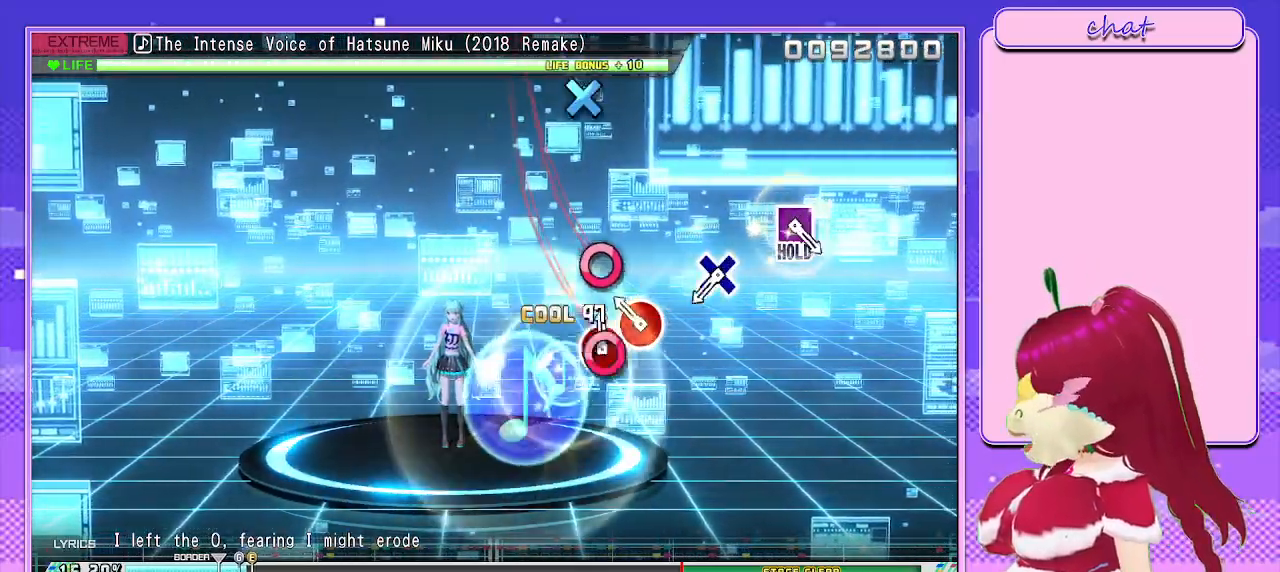
Gameplay with a controller (PlayStation layout); each line is a JSON object with the inputs held at the frame after it. "events" lists button and stick changes between this image and that frame as [ms after this image, input, new state], when the widget could be followed in between.
{"buttons": ["CROSS"], "left_stick": "center", "right_stick": "center", "events": [[100, "CIRCLE", "up"], [167, "CIRCLE", "down"], [283, "CIRCLE", "up"], [467, "CROSS", "down"]]}
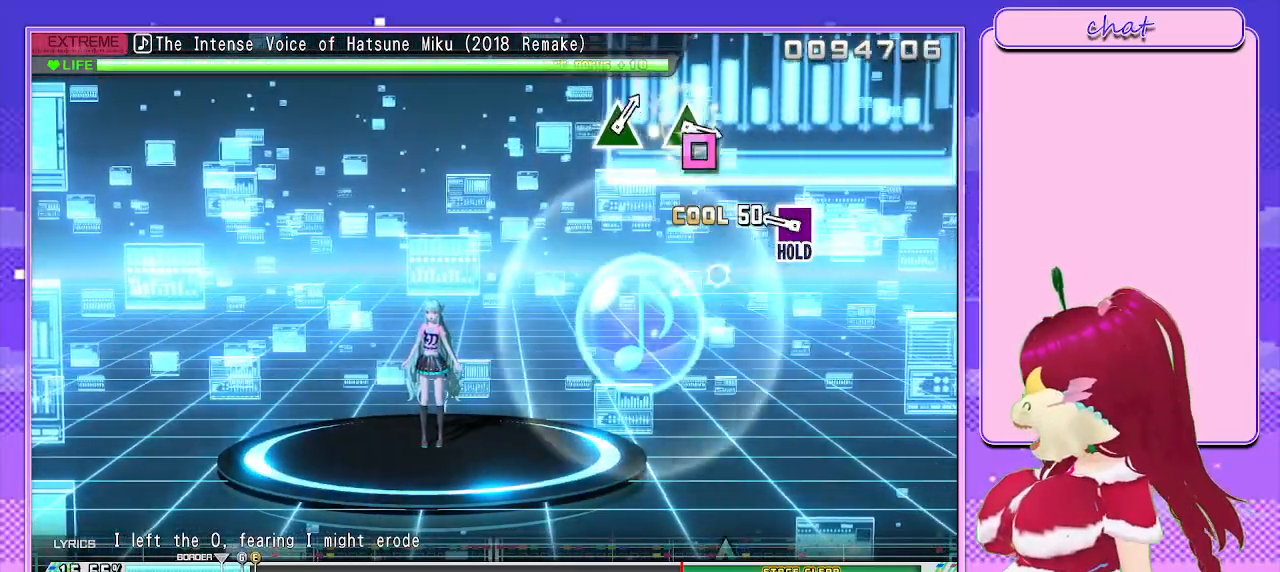
{"buttons": ["L2"], "left_stick": "center", "right_stick": "center", "events": [[67, "CROSS", "up"], [217, "SQUARE", "down"], [350, "L2", "down"], [467, "SQUARE", "up"]]}
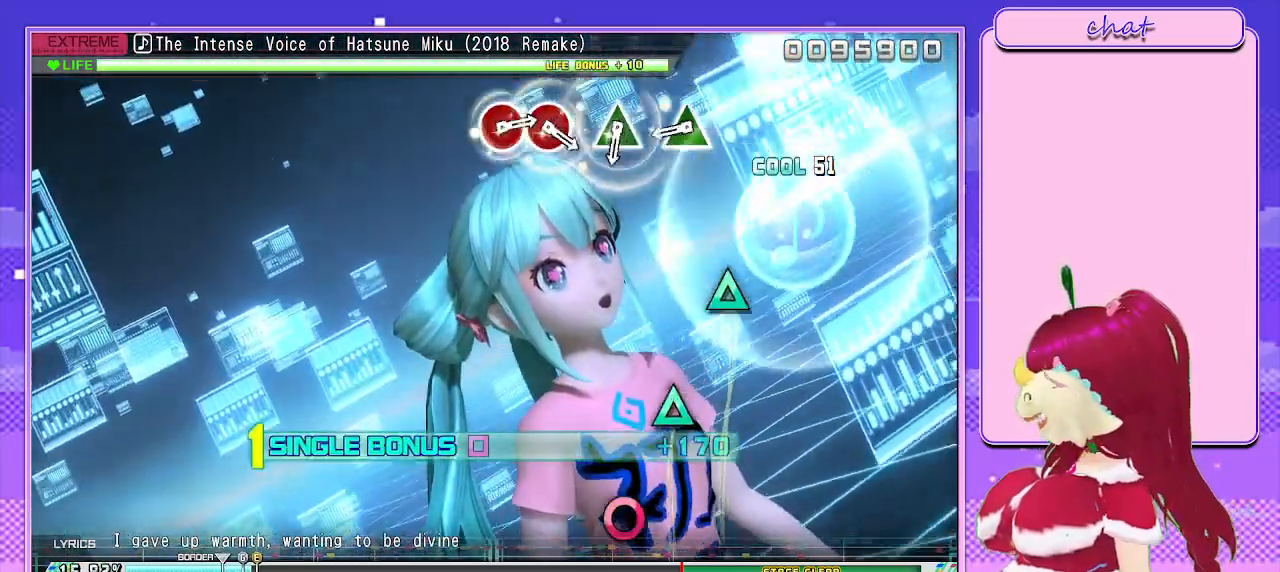
{"buttons": ["L2"], "left_stick": "center", "right_stick": "center", "events": [[333, "TRIANGLE", "down"], [417, "TRIANGLE", "up"]]}
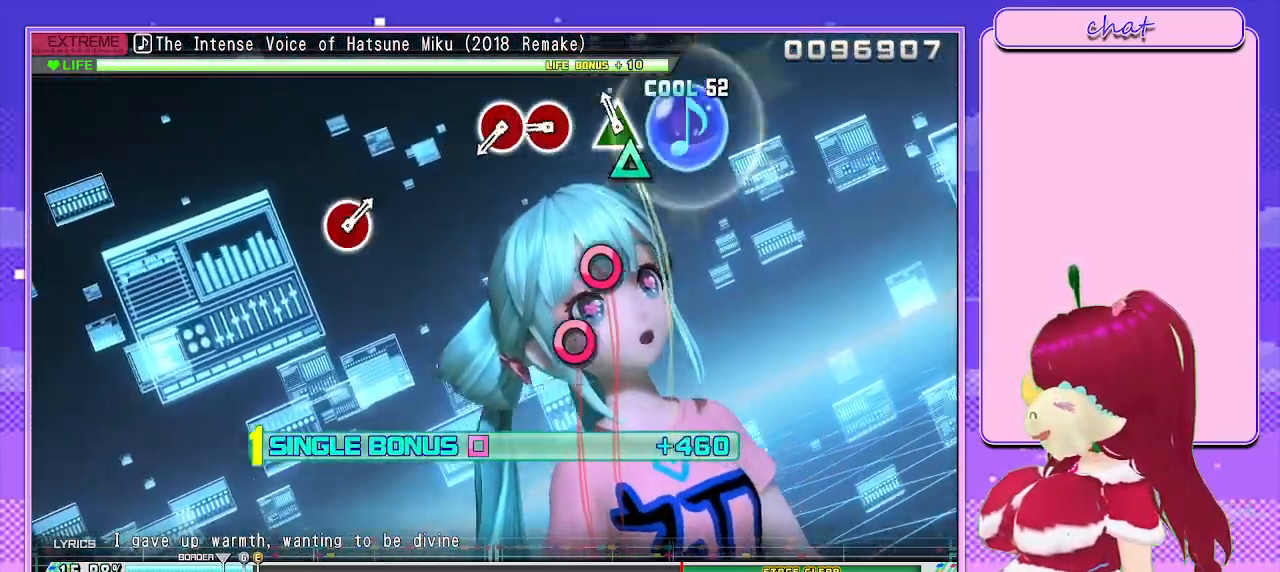
{"buttons": ["CIRCLE", "L2"], "left_stick": "center", "right_stick": "center", "events": [[67, "TRIANGLE", "down"], [167, "TRIANGLE", "up"], [267, "CIRCLE", "down"], [383, "CIRCLE", "up"], [450, "CIRCLE", "down"]]}
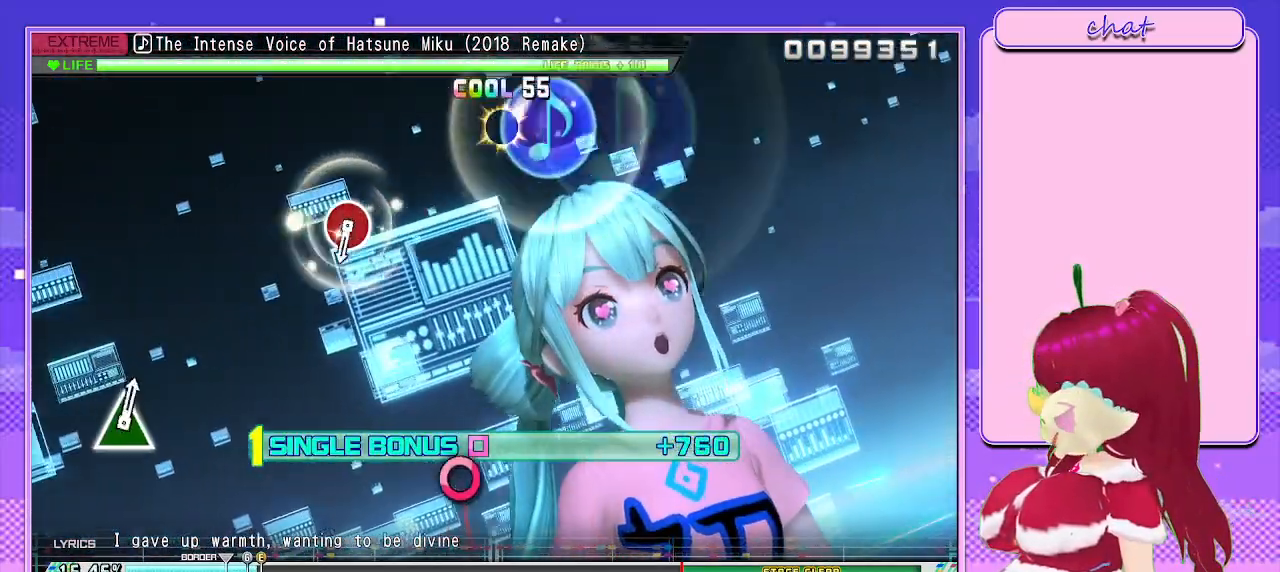
{"buttons": ["L2"], "left_stick": "center", "right_stick": "center", "events": [[100, "CIRCLE", "up"]]}
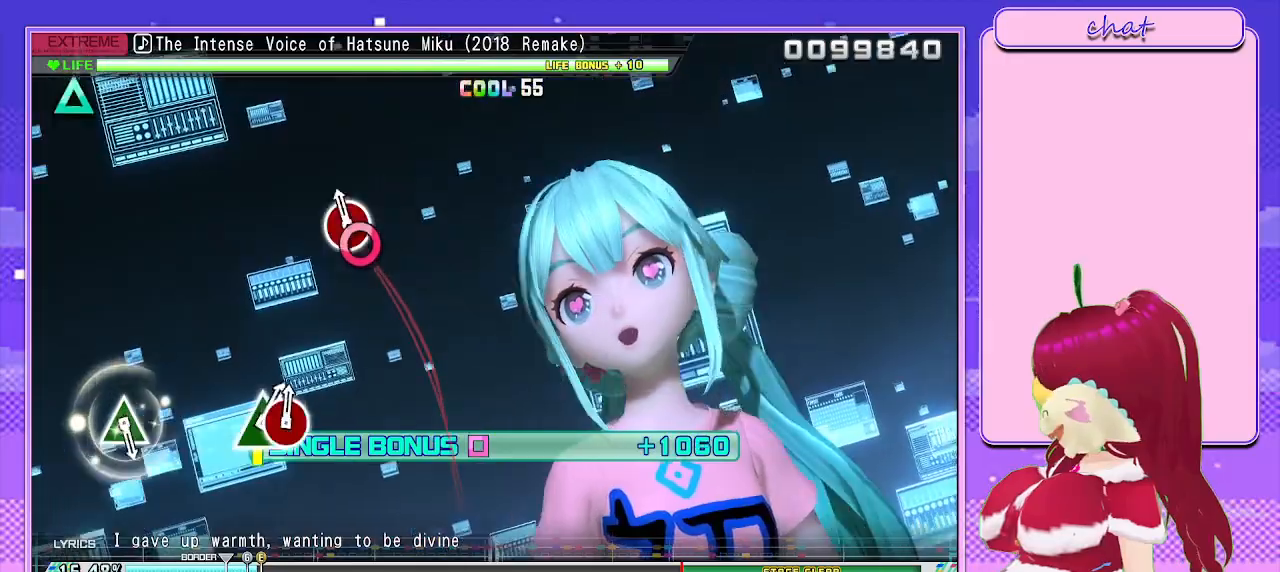
{"buttons": ["L2"], "left_stick": "center", "right_stick": "center", "events": [[33, "CIRCLE", "down"], [150, "CIRCLE", "up"]]}
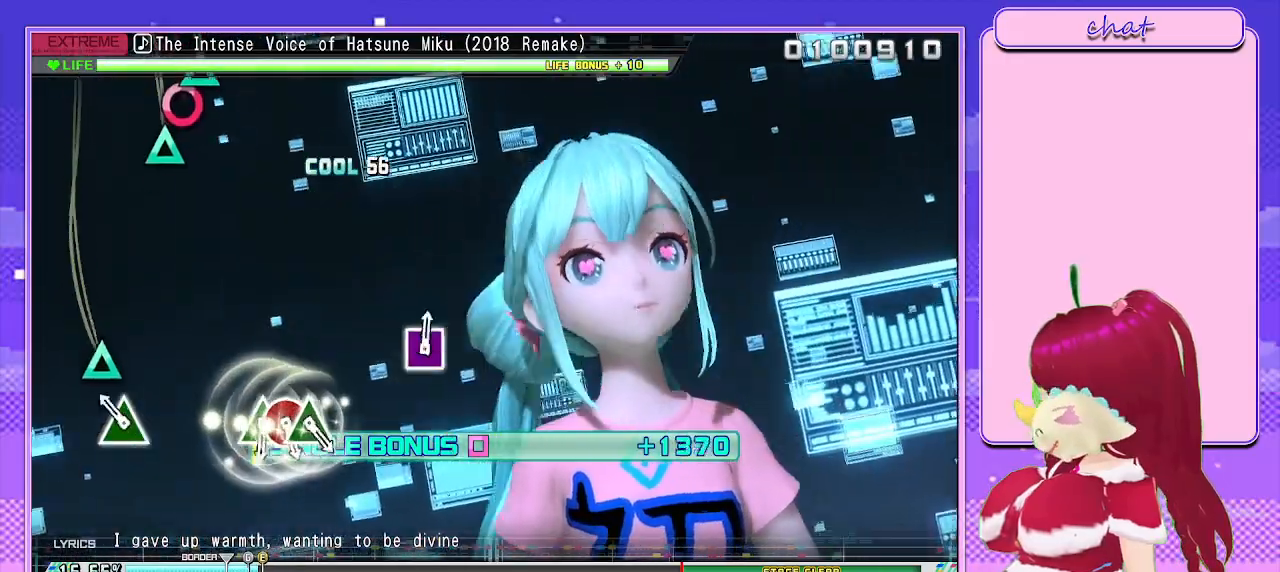
{"buttons": ["L2"], "left_stick": "center", "right_stick": "center", "events": [[150, "TRIANGLE", "down"], [250, "TRIANGLE", "up"]]}
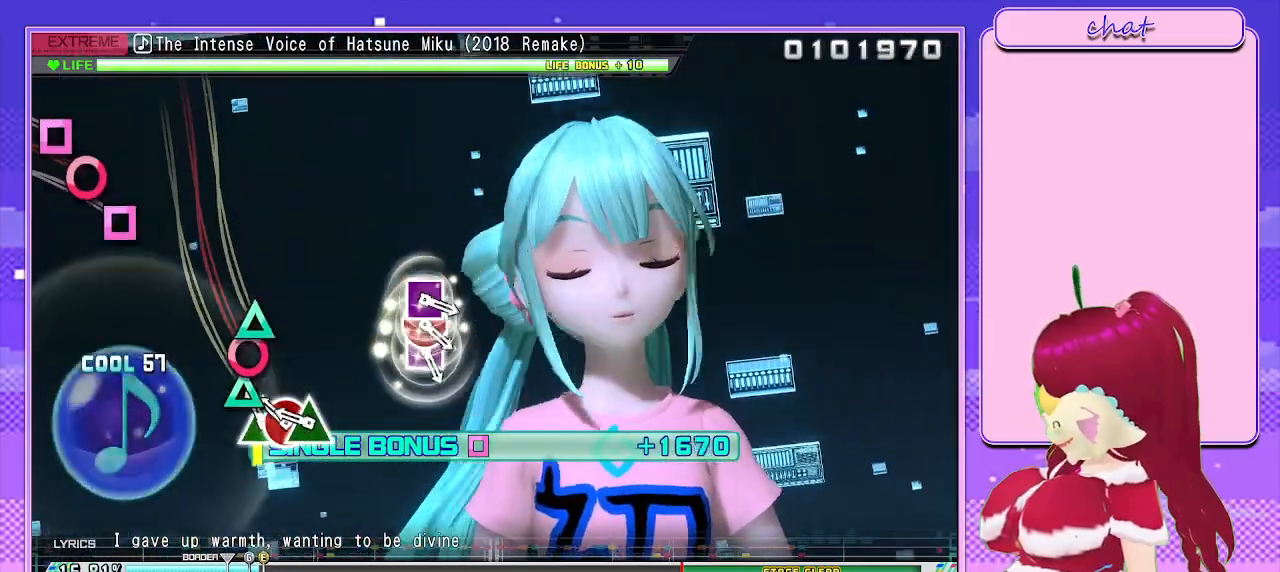
{"buttons": ["L2"], "left_stick": "center", "right_stick": "center", "events": [[83, "TRIANGLE", "down"], [217, "DPAD_RIGHT", "down"], [217, "TRIANGLE", "up"], [300, "TRIANGLE", "down"], [333, "DPAD_RIGHT", "up"], [417, "TRIANGLE", "up"]]}
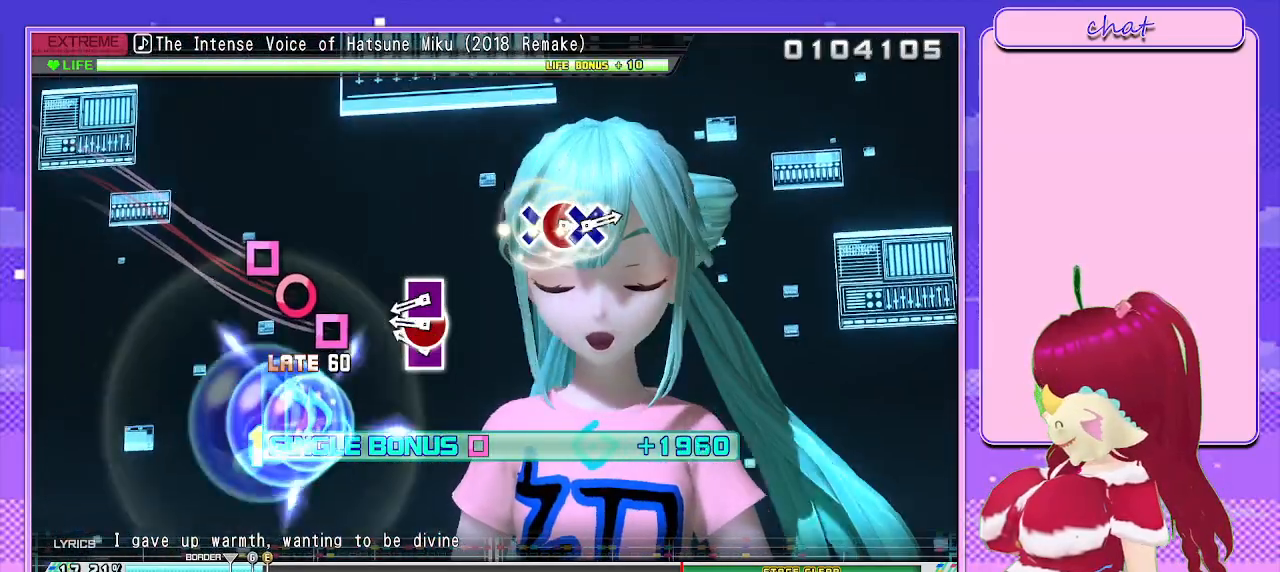
{"buttons": ["L2"], "left_stick": "center", "right_stick": "center", "events": [[183, "SQUARE", "down"], [300, "SQUARE", "up"], [317, "DPAD_RIGHT", "down"], [383, "SQUARE", "down"], [450, "DPAD_RIGHT", "up"], [500, "SQUARE", "up"]]}
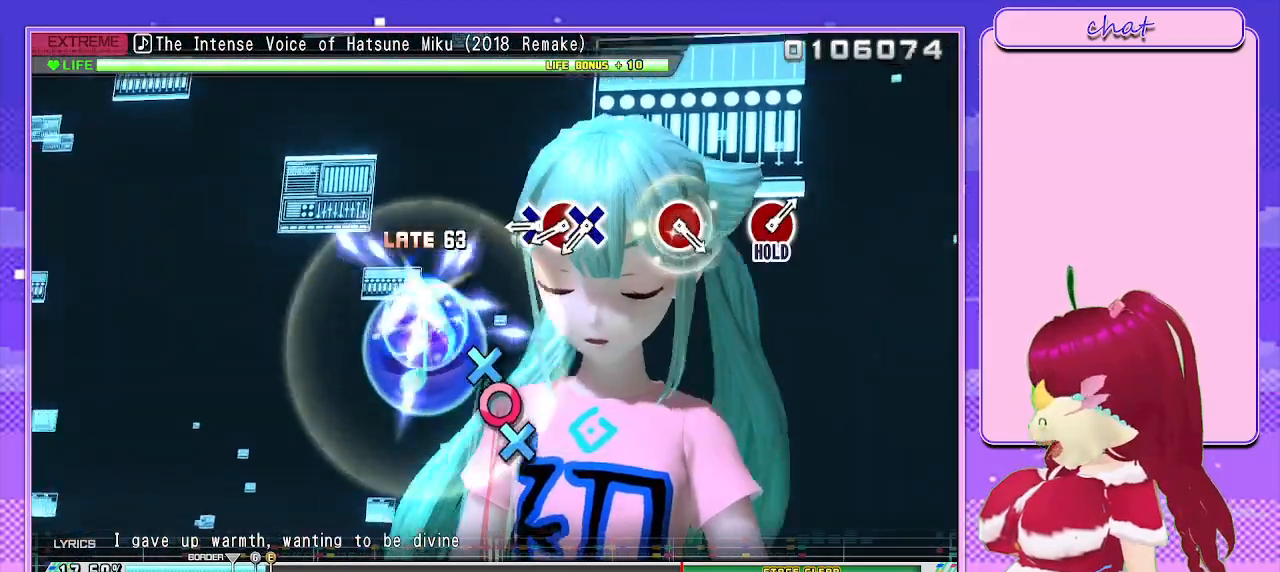
{"buttons": ["CROSS", "L2"], "left_stick": "center", "right_stick": "center", "events": [[267, "CROSS", "down"], [350, "CROSS", "up"], [400, "DPAD_RIGHT", "down"], [467, "CROSS", "down"], [500, "DPAD_RIGHT", "up"]]}
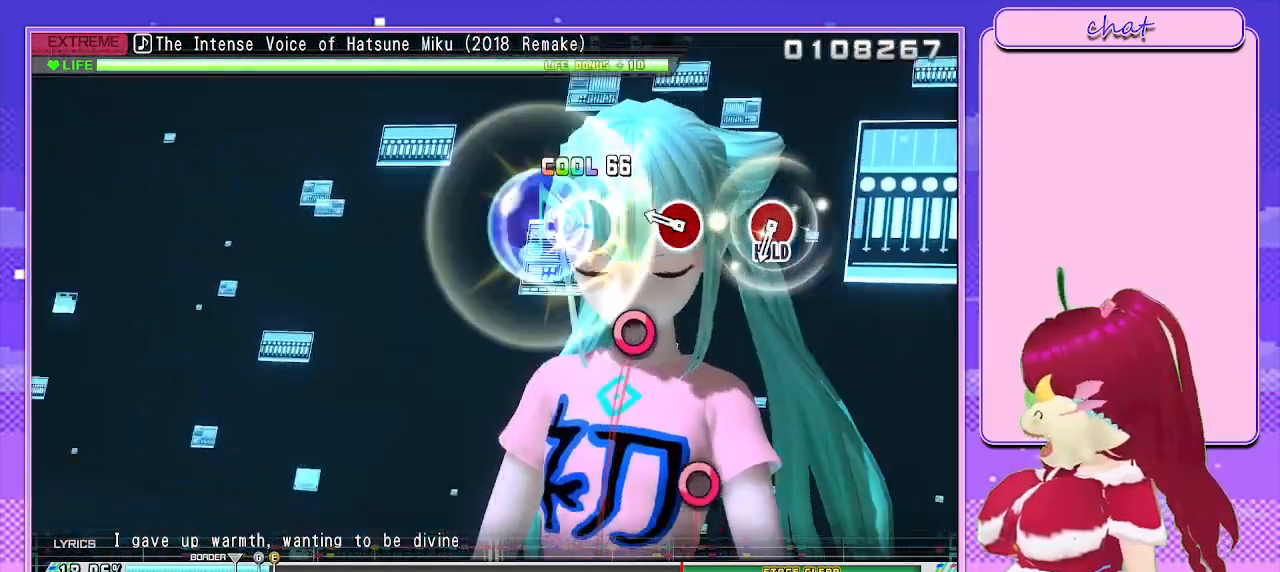
{"buttons": ["L2"], "left_stick": "center", "right_stick": "center", "events": [[67, "CROSS", "up"], [217, "CIRCLE", "down"], [300, "CIRCLE", "up"]]}
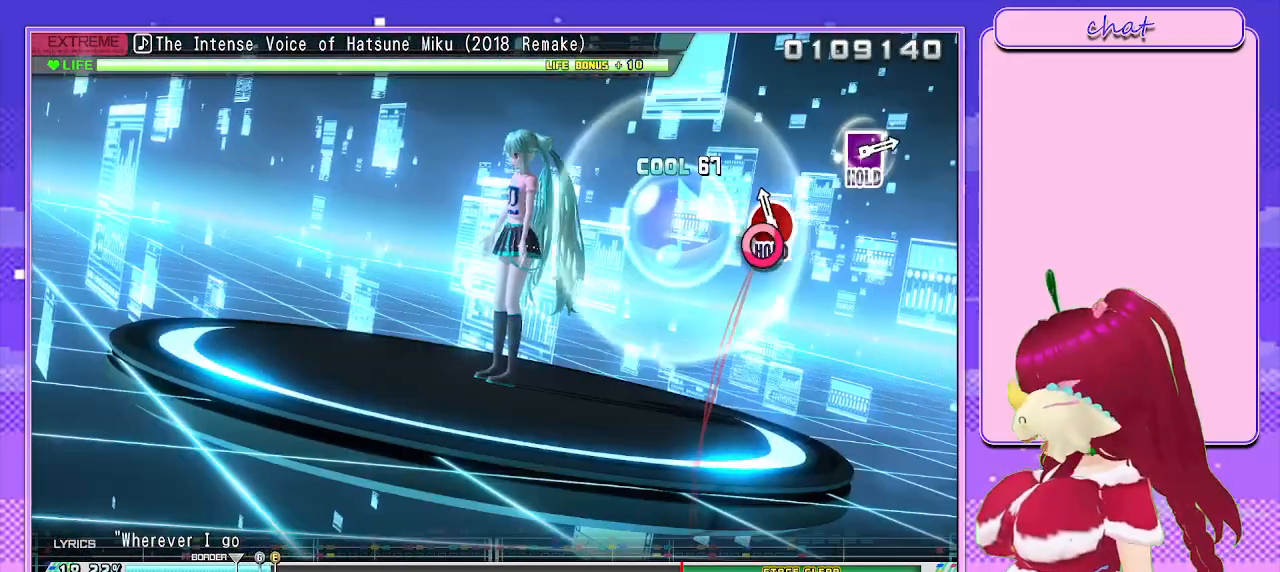
{"buttons": ["R2"], "left_stick": "center", "right_stick": "center", "events": [[17, "CIRCLE", "down"], [217, "R2", "down"], [383, "CIRCLE", "up"], [400, "L2", "up"]]}
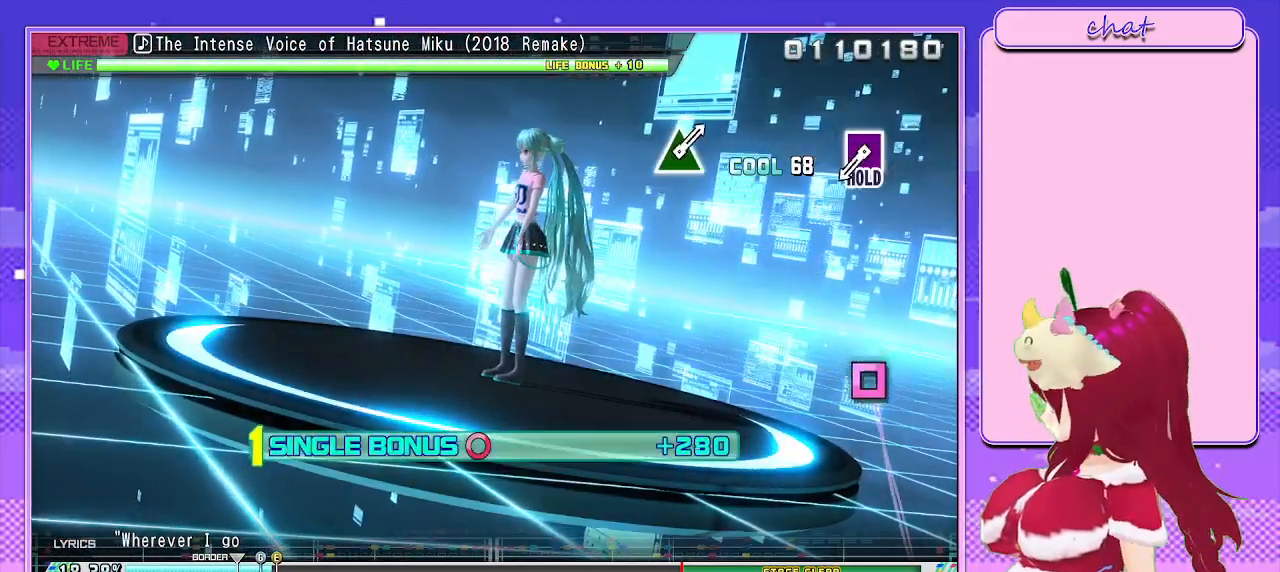
{"buttons": ["SQUARE", "R2"], "left_stick": "center", "right_stick": "center", "events": [[450, "SQUARE", "down"]]}
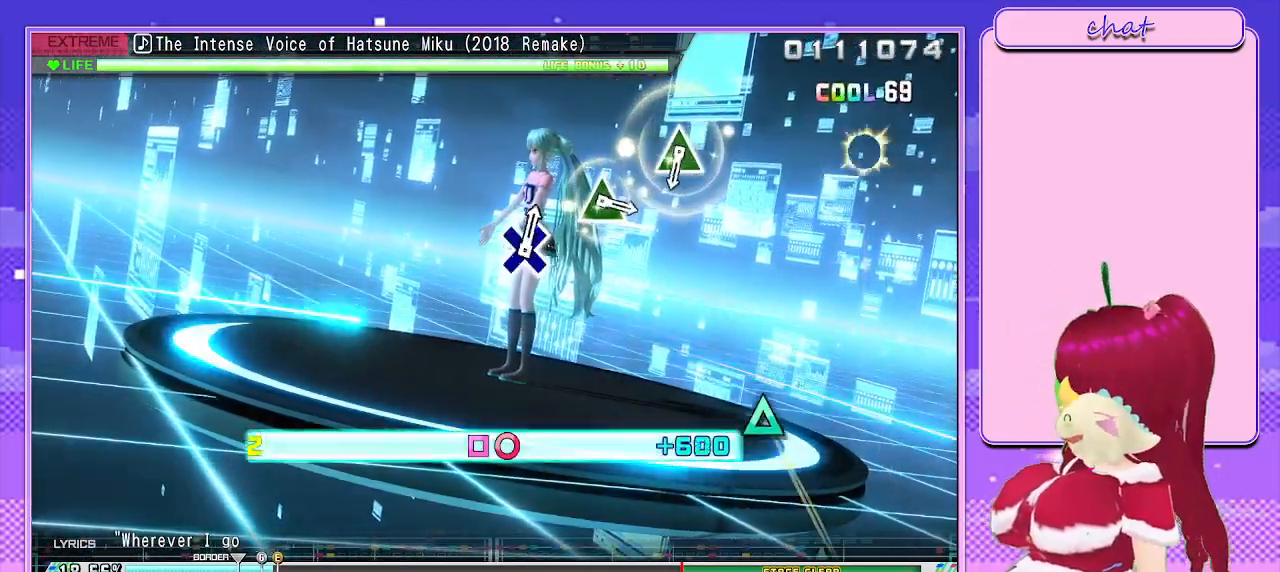
{"buttons": ["L2"], "left_stick": "center", "right_stick": "center", "events": [[33, "L2", "down"], [183, "SQUARE", "up"], [200, "R2", "up"]]}
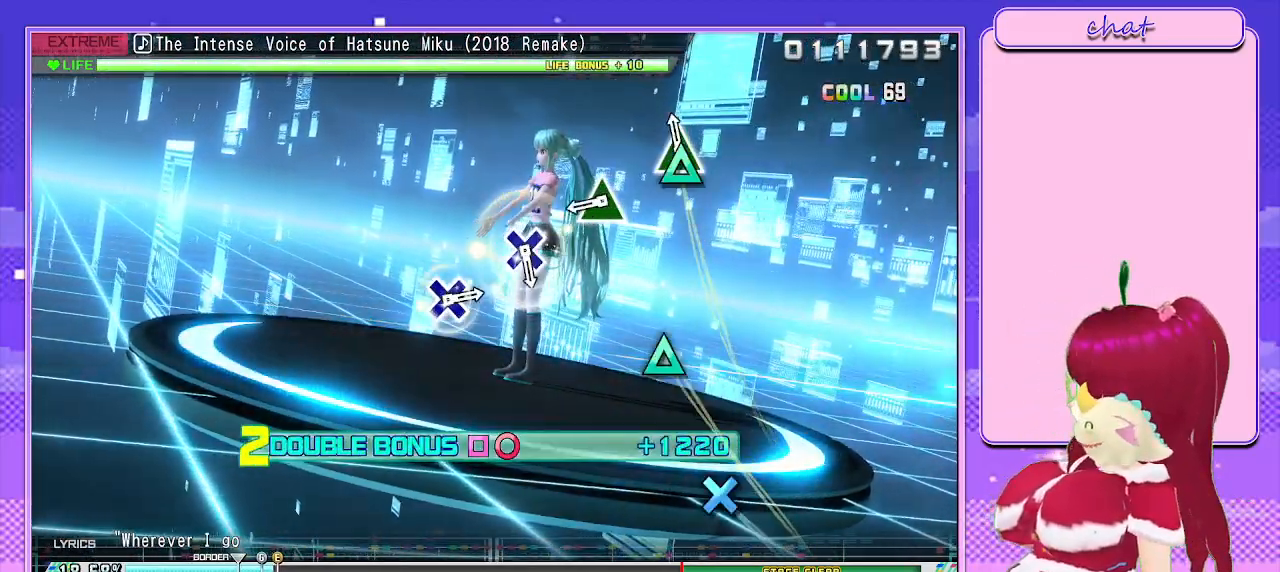
{"buttons": ["L2"], "left_stick": "center", "right_stick": "center", "events": [[67, "TRIANGLE", "down"], [150, "TRIANGLE", "up"], [300, "TRIANGLE", "down"], [400, "TRIANGLE", "up"]]}
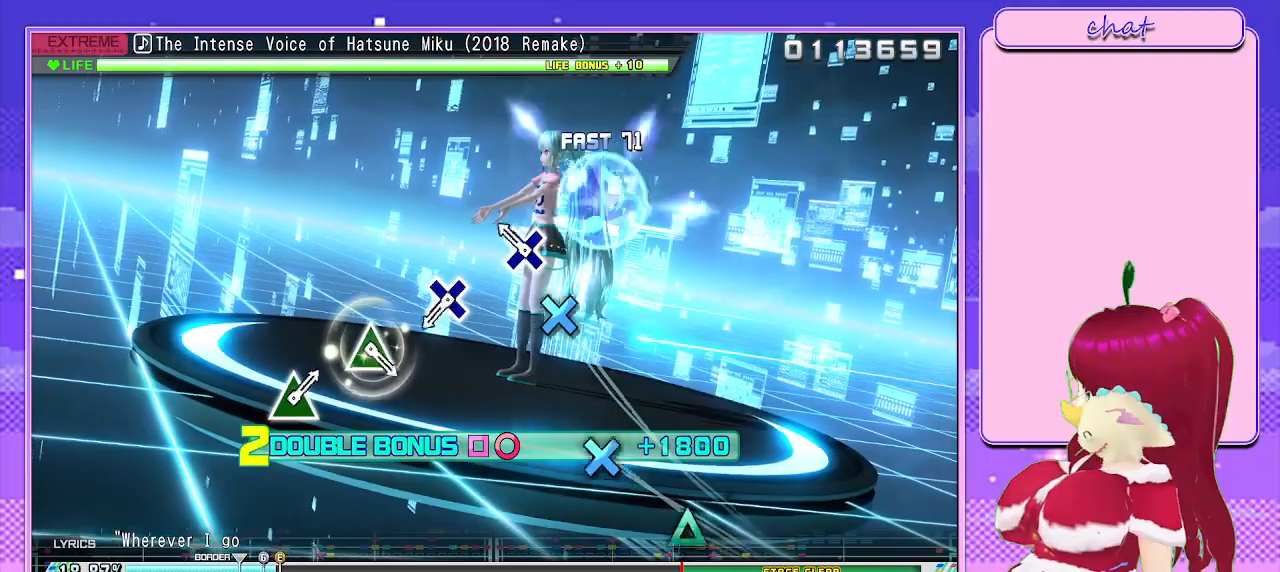
{"buttons": ["CROSS", "L2"], "left_stick": "center", "right_stick": "center", "events": [[117, "CROSS", "down"], [200, "CROSS", "up"], [417, "CROSS", "down"]]}
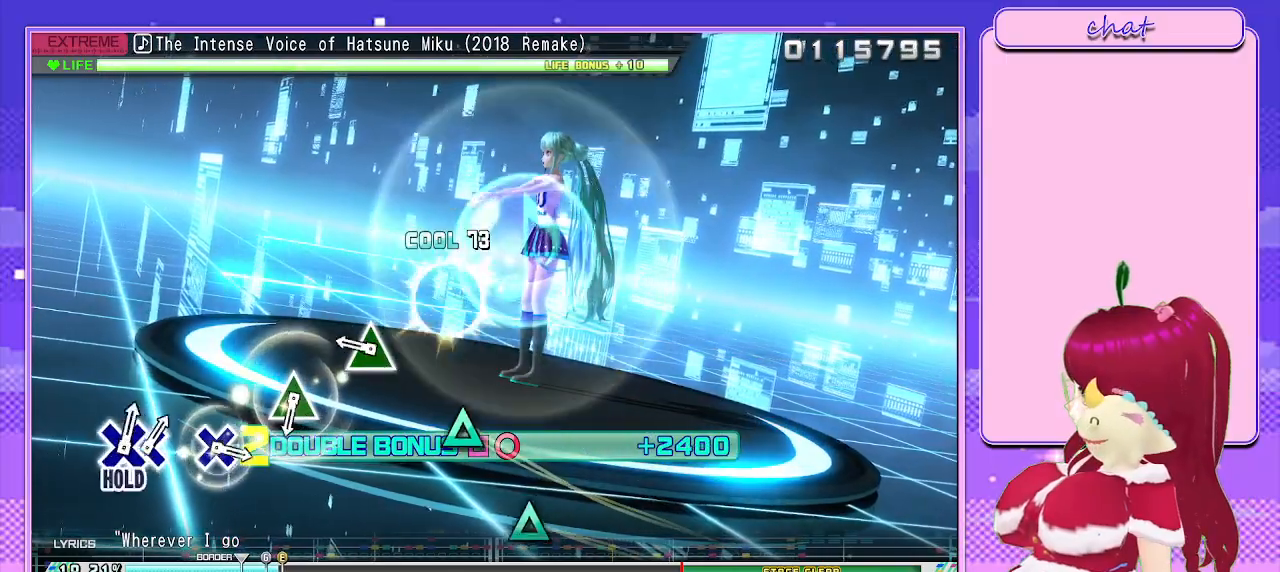
{"buttons": ["L2"], "left_stick": "center", "right_stick": "center", "events": [[17, "CROSS", "up"], [233, "TRIANGLE", "down"], [333, "TRIANGLE", "up"]]}
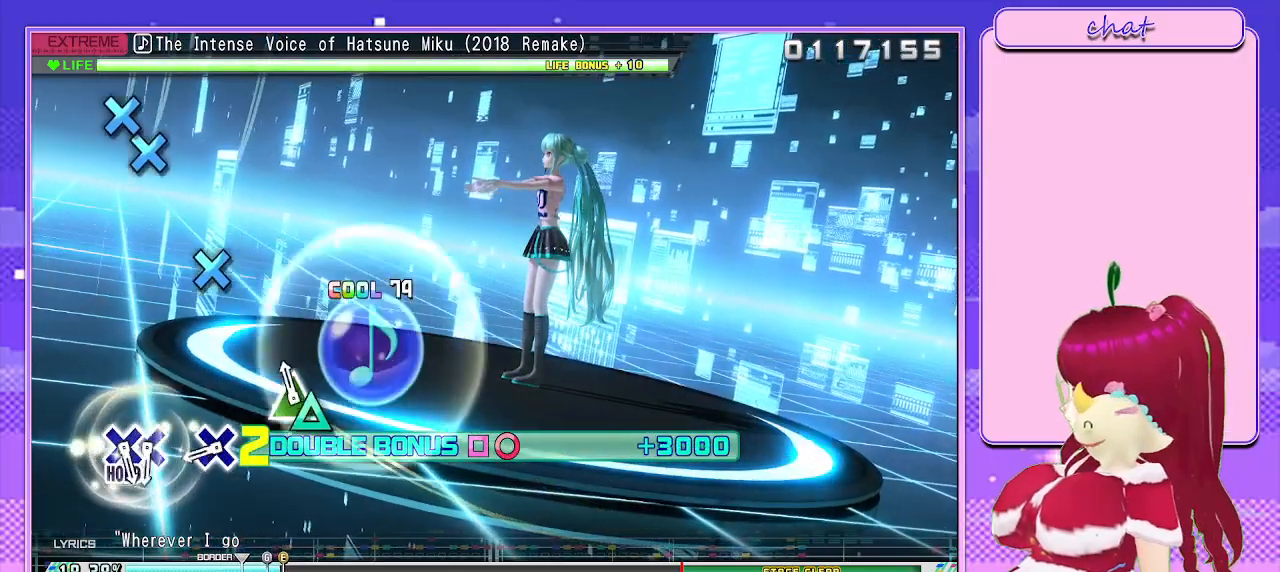
{"buttons": ["L2"], "left_stick": "center", "right_stick": "center", "events": [[17, "TRIANGLE", "down"], [133, "TRIANGLE", "up"], [333, "CROSS", "down"], [383, "CROSS", "up"]]}
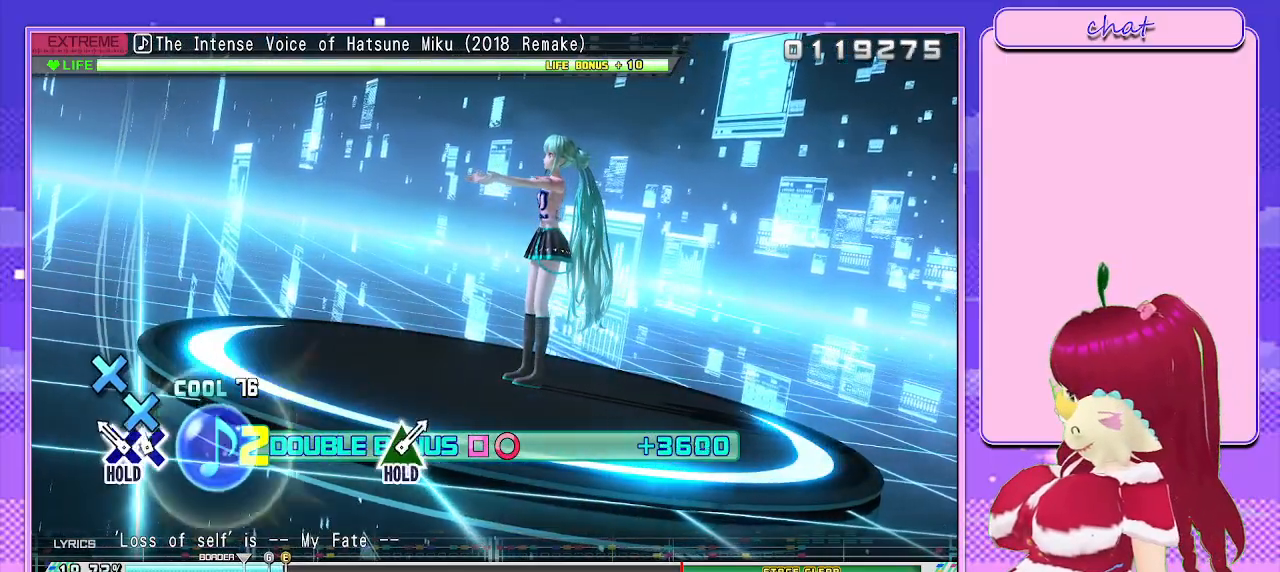
{"buttons": ["R2"], "left_stick": "center", "right_stick": "center", "events": [[50, "CROSS", "down"], [150, "DPAD_DOWN", "down"], [300, "R2", "down"], [350, "DPAD_DOWN", "up"], [467, "CROSS", "up"], [467, "L2", "up"]]}
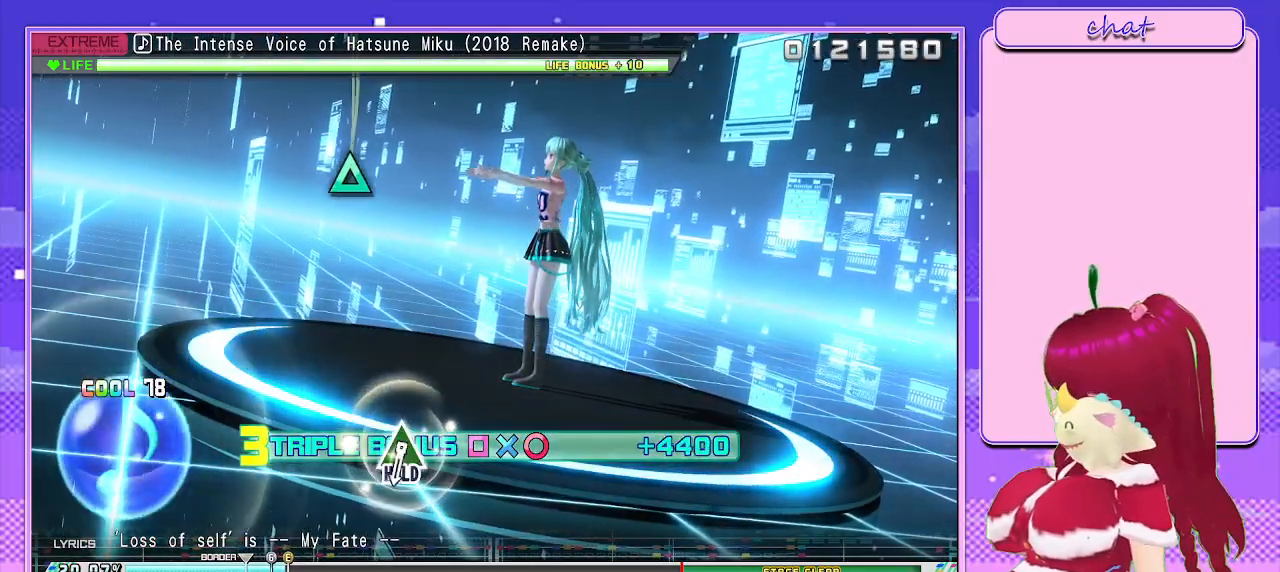
{"buttons": ["R2"], "left_stick": "center", "right_stick": "center", "events": []}
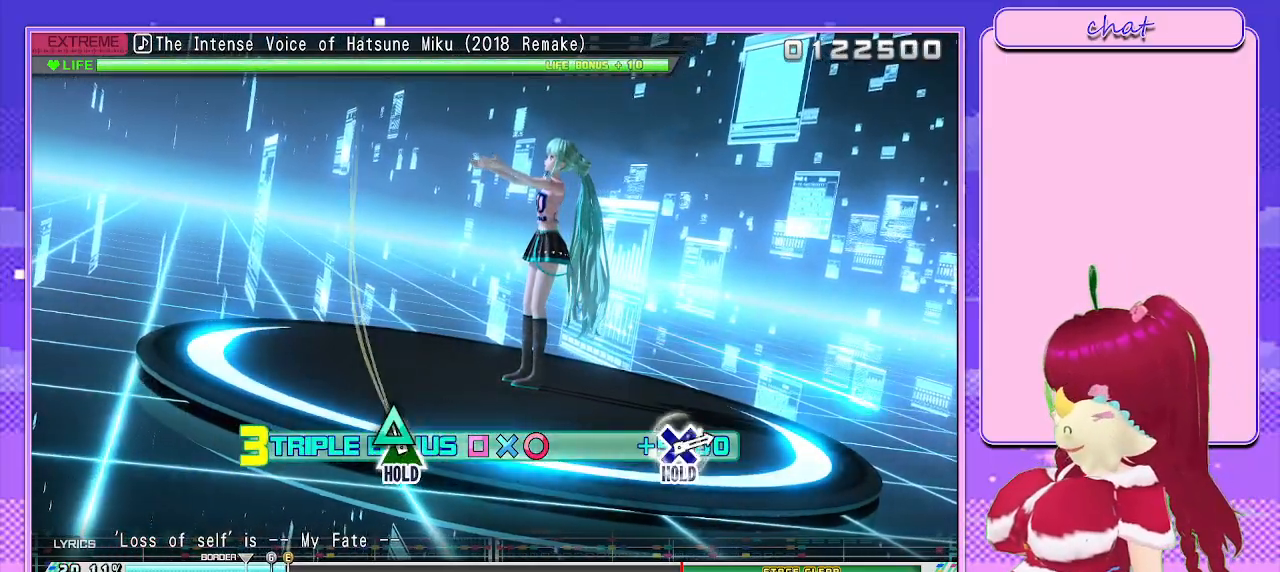
{"buttons": ["TRIANGLE", "R2"], "left_stick": "center", "right_stick": "center", "events": [[33, "TRIANGLE", "down"]]}
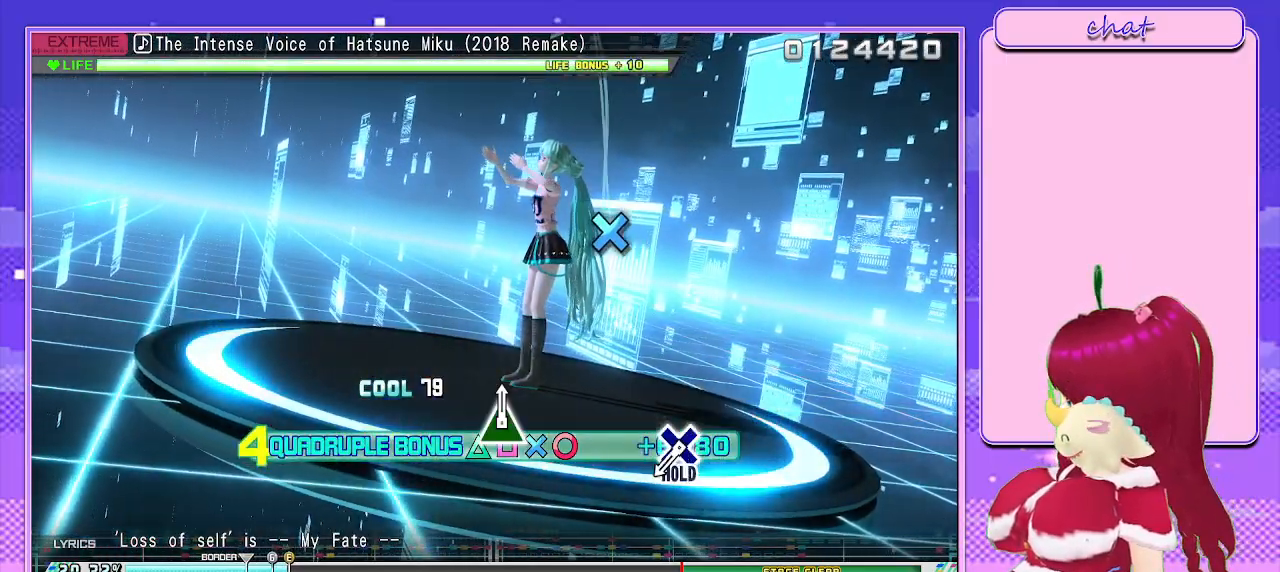
{"buttons": ["TRIANGLE", "R2", "DPAD_DOWN"], "left_stick": "center", "right_stick": "center", "events": [[467, "DPAD_DOWN", "down"]]}
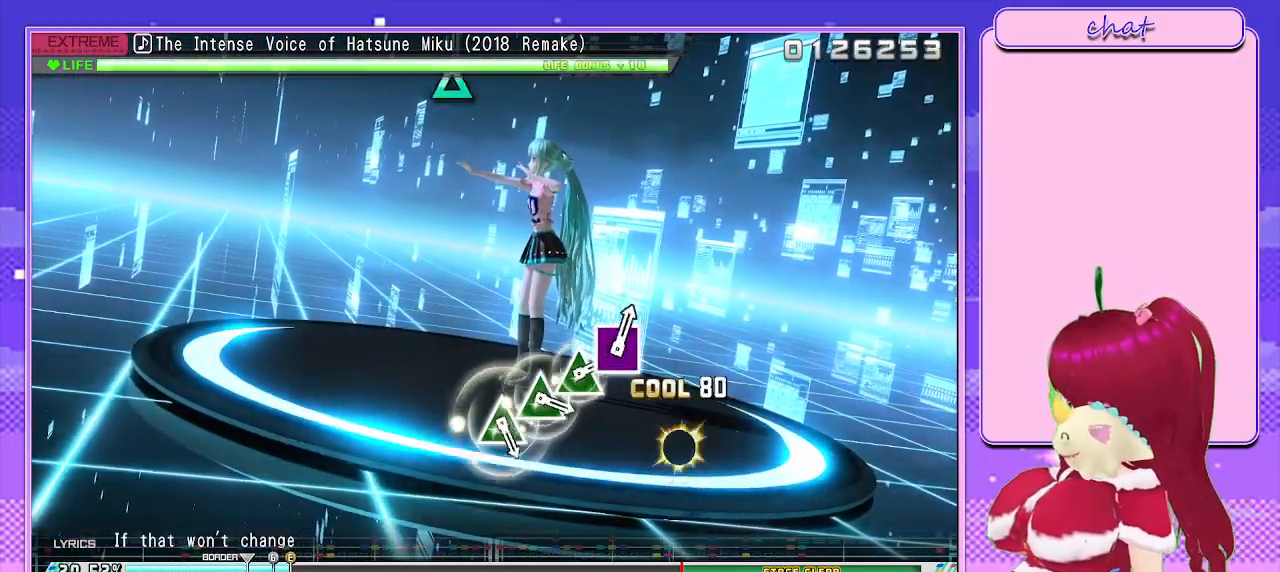
{"buttons": ["L2"], "left_stick": "center", "right_stick": "center", "events": [[100, "L2", "down"], [200, "DPAD_DOWN", "up"], [233, "R2", "up"], [233, "TRIANGLE", "up"]]}
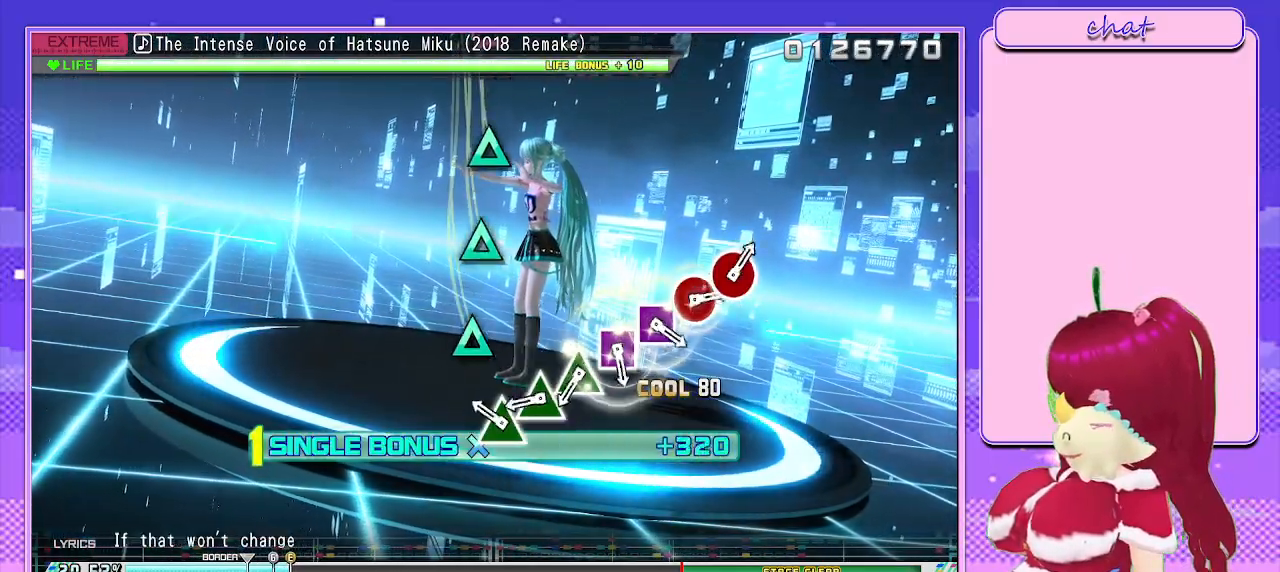
{"buttons": ["L2"], "left_stick": "center", "right_stick": "center", "events": [[183, "TRIANGLE", "down"], [267, "TRIANGLE", "up"], [367, "TRIANGLE", "down"], [450, "TRIANGLE", "up"]]}
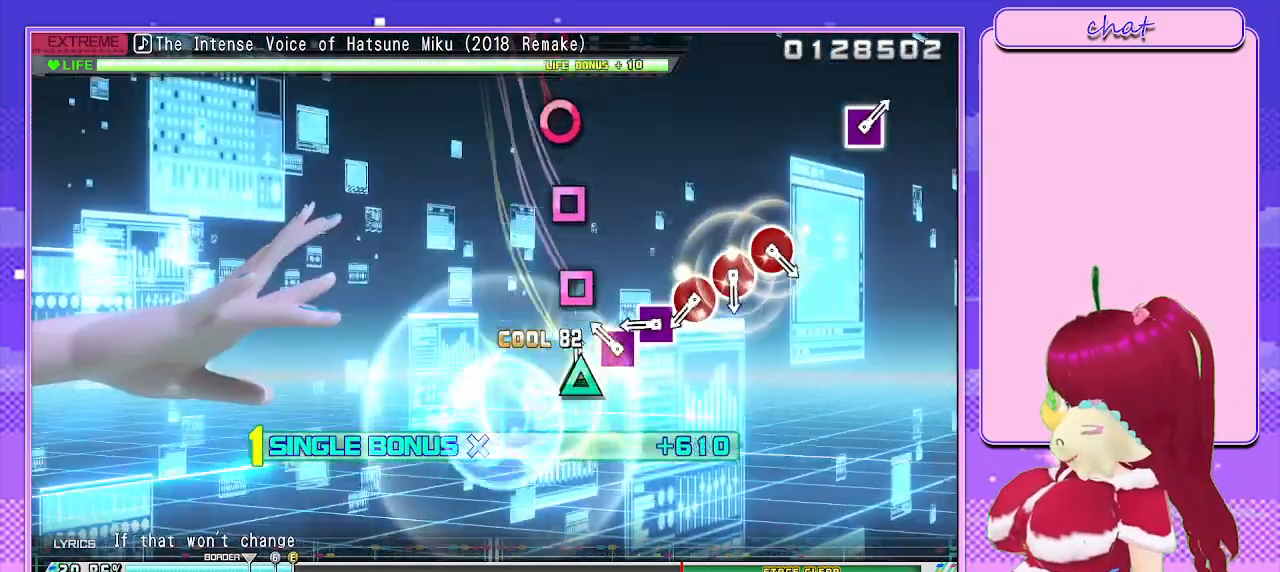
{"buttons": ["CIRCLE", "L2"], "left_stick": "center", "right_stick": "center", "events": [[17, "TRIANGLE", "down"], [67, "TRIANGLE", "up"], [167, "SQUARE", "down"], [250, "SQUARE", "up"], [317, "SQUARE", "down"], [383, "SQUARE", "up"], [450, "CIRCLE", "down"]]}
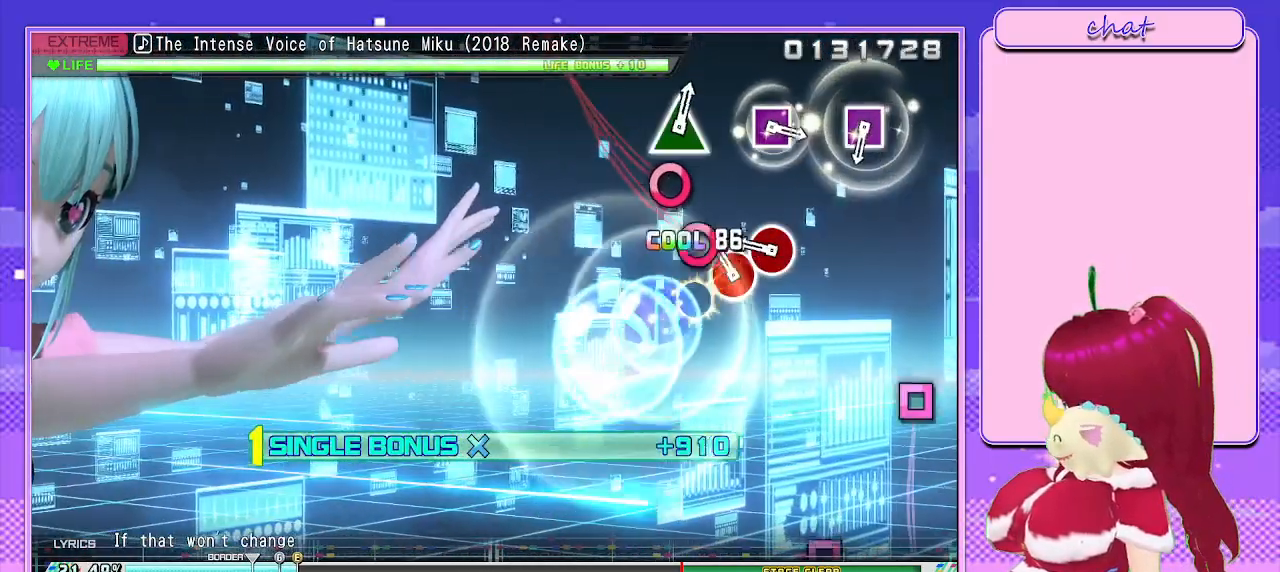
{"buttons": ["L2"], "left_stick": "center", "right_stick": "center", "events": [[50, "CIRCLE", "up"], [117, "CIRCLE", "down"], [200, "CIRCLE", "up"], [267, "CIRCLE", "down"], [383, "CIRCLE", "up"]]}
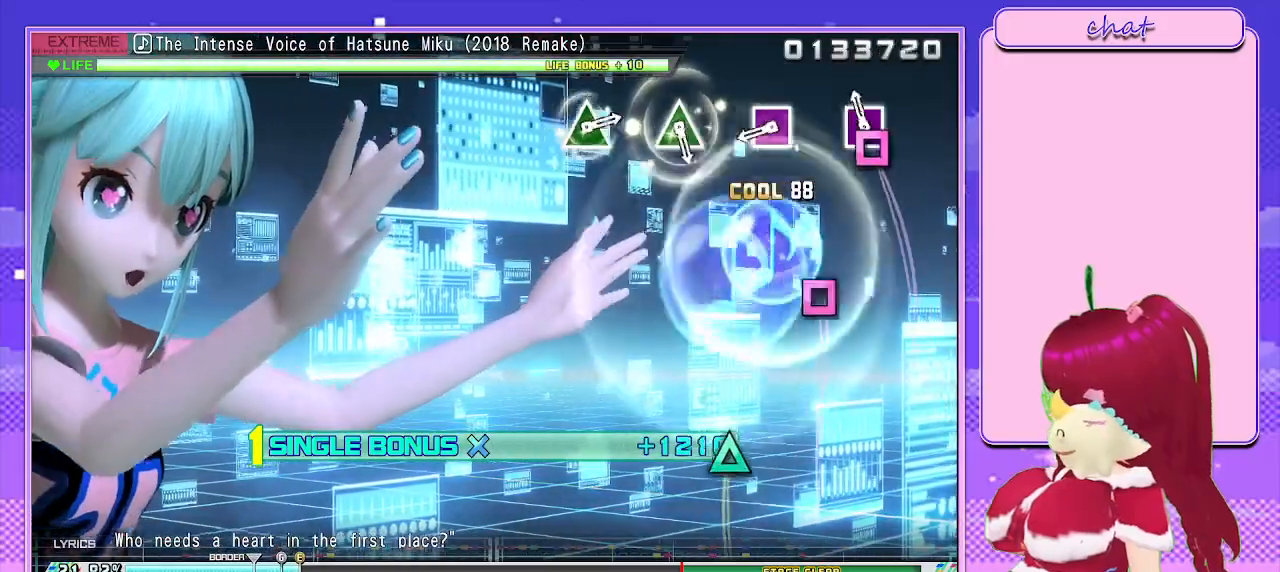
{"buttons": ["L2"], "left_stick": "center", "right_stick": "center", "events": [[83, "SQUARE", "down"], [183, "SQUARE", "up"], [350, "SQUARE", "down"], [467, "SQUARE", "up"]]}
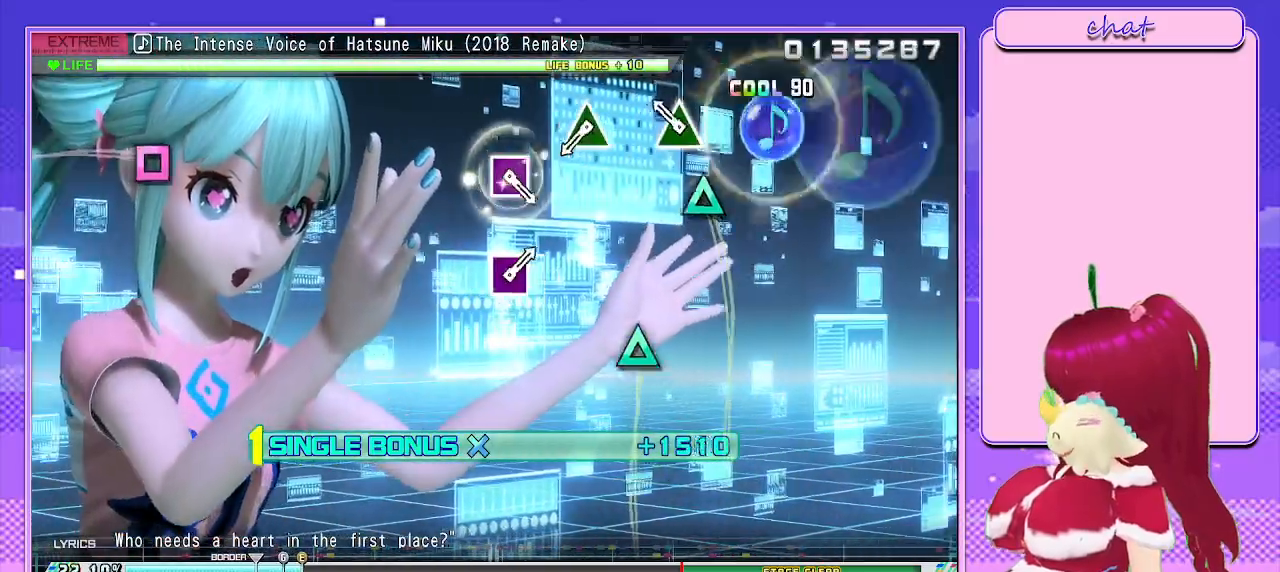
{"buttons": ["TRIANGLE", "L2"], "left_stick": "center", "right_stick": "center", "events": [[117, "TRIANGLE", "down"], [250, "TRIANGLE", "up"], [417, "TRIANGLE", "down"]]}
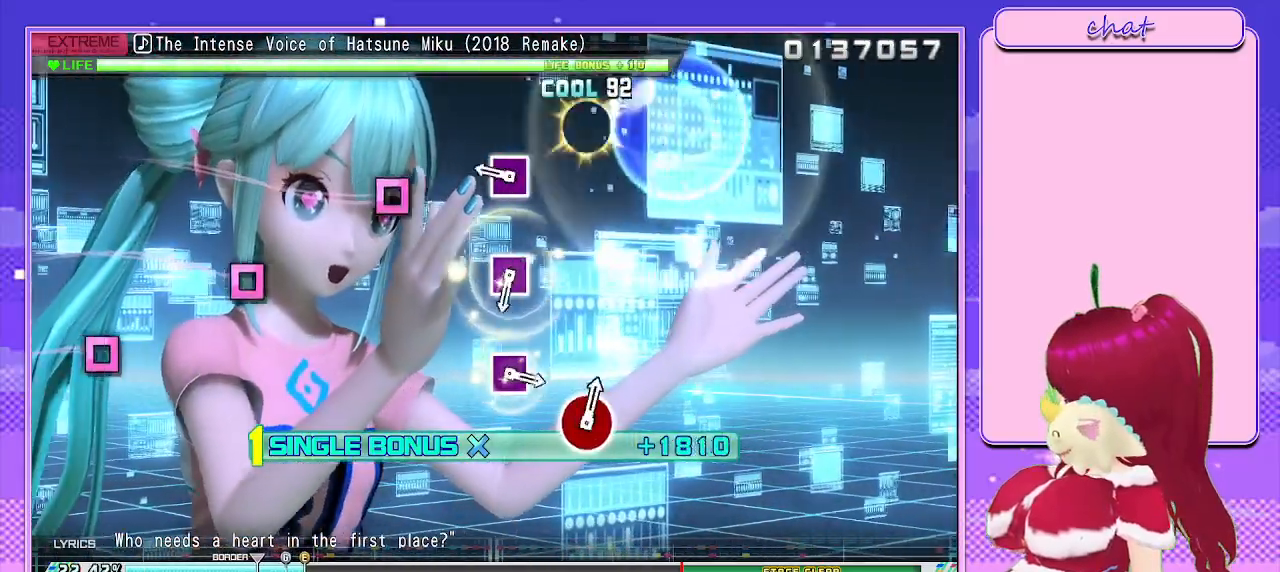
{"buttons": ["L2"], "left_stick": "center", "right_stick": "center", "events": [[33, "TRIANGLE", "up"], [250, "SQUARE", "down"], [350, "SQUARE", "up"]]}